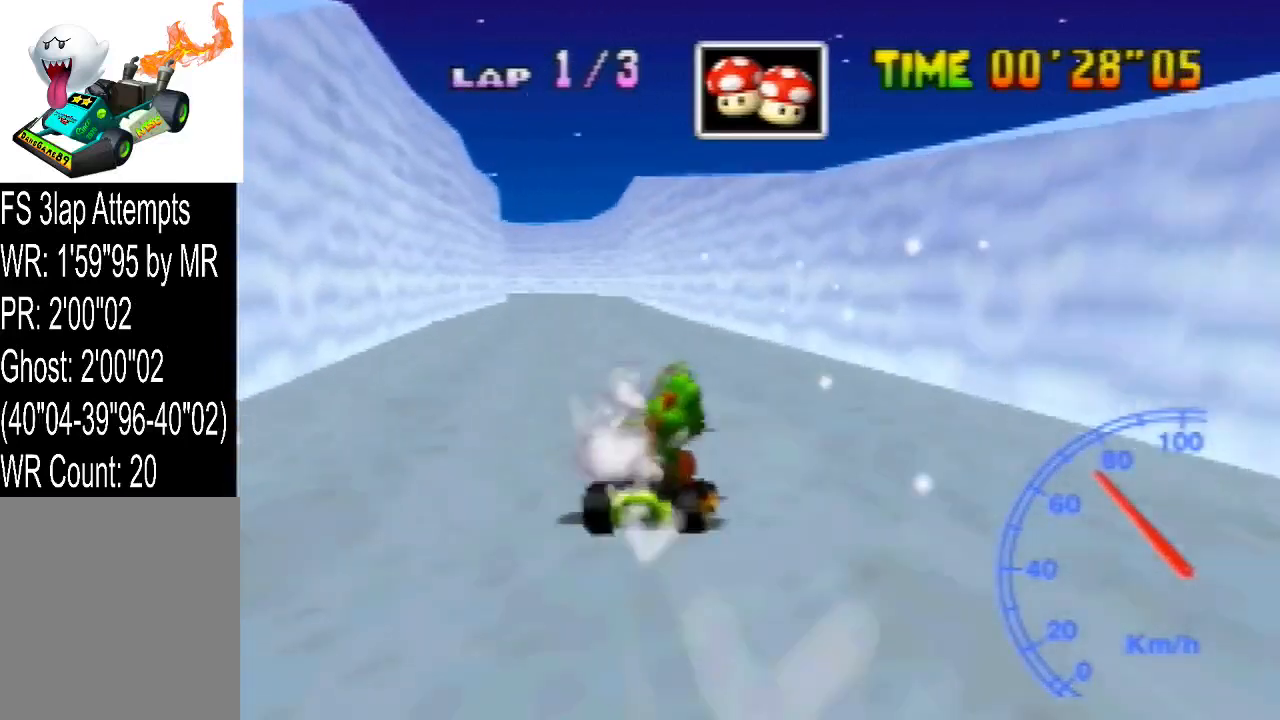
Gameplay with a controller (Nintendo layout); each line is a JSON object with the inputs held at the frame after it. "events" lists button and stick changes between this image and that frame as [ms after this image, input, new state], when the widget could be followed in between. Not read: A L3 R3 Z.
{"buttons": [], "left_stick": "left", "events": [[40, "left_stick", "center"], [80, "left_stick", "left"], [200, "left_stick", "up-right"], [280, "R1", "up"], [280, "left_stick", "left"]]}
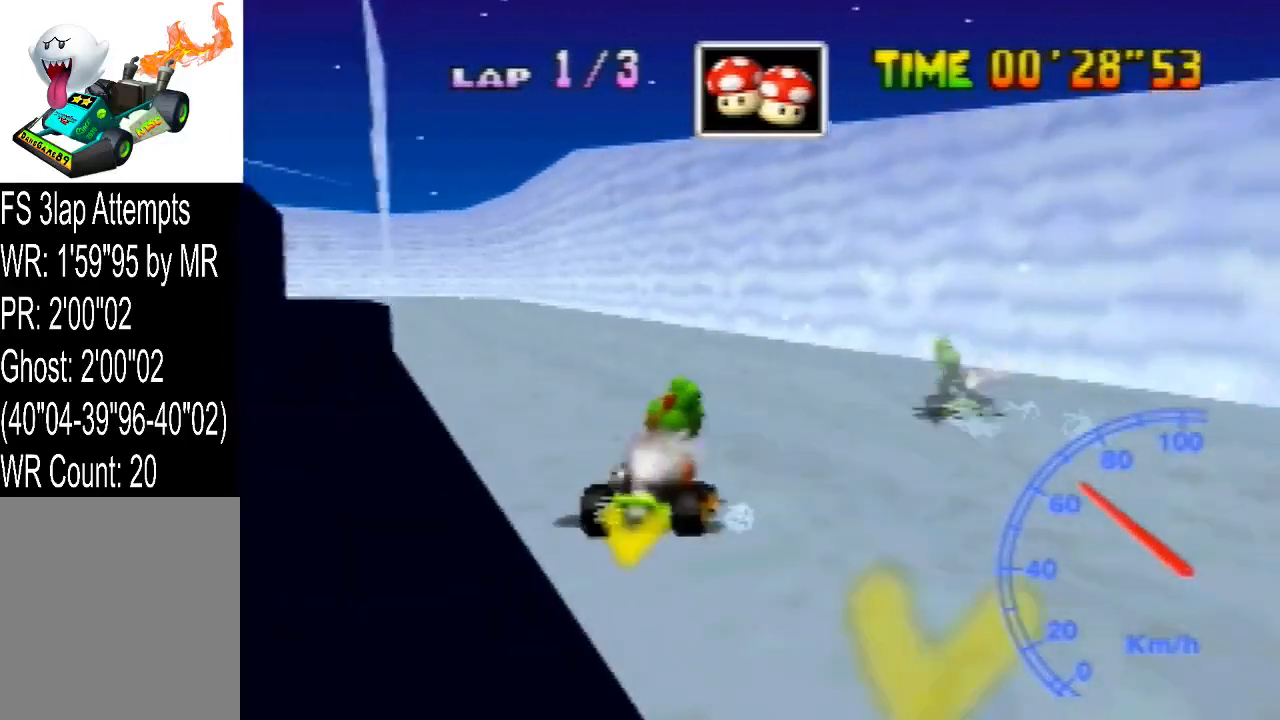
{"buttons": [], "left_stick": "center", "events": [[240, "left_stick", "up-right"], [360, "left_stick", "center"]]}
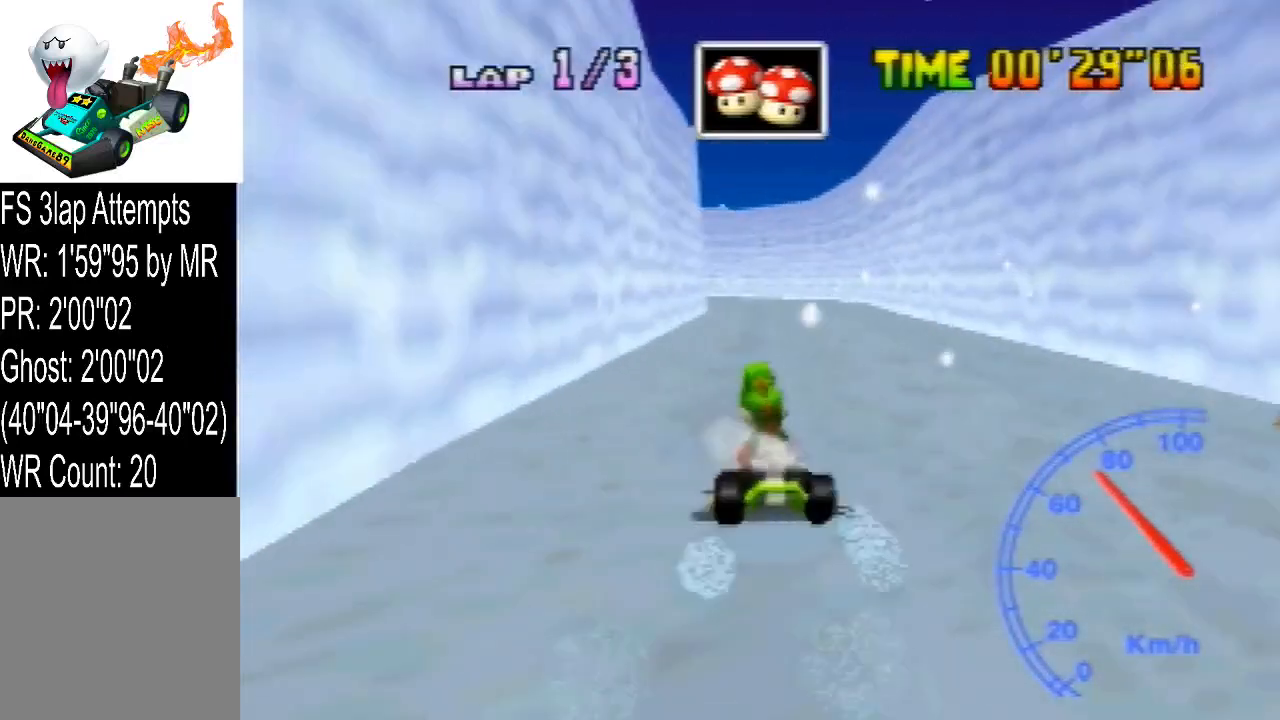
{"buttons": [], "left_stick": "left", "events": [[400, "left_stick", "left"]]}
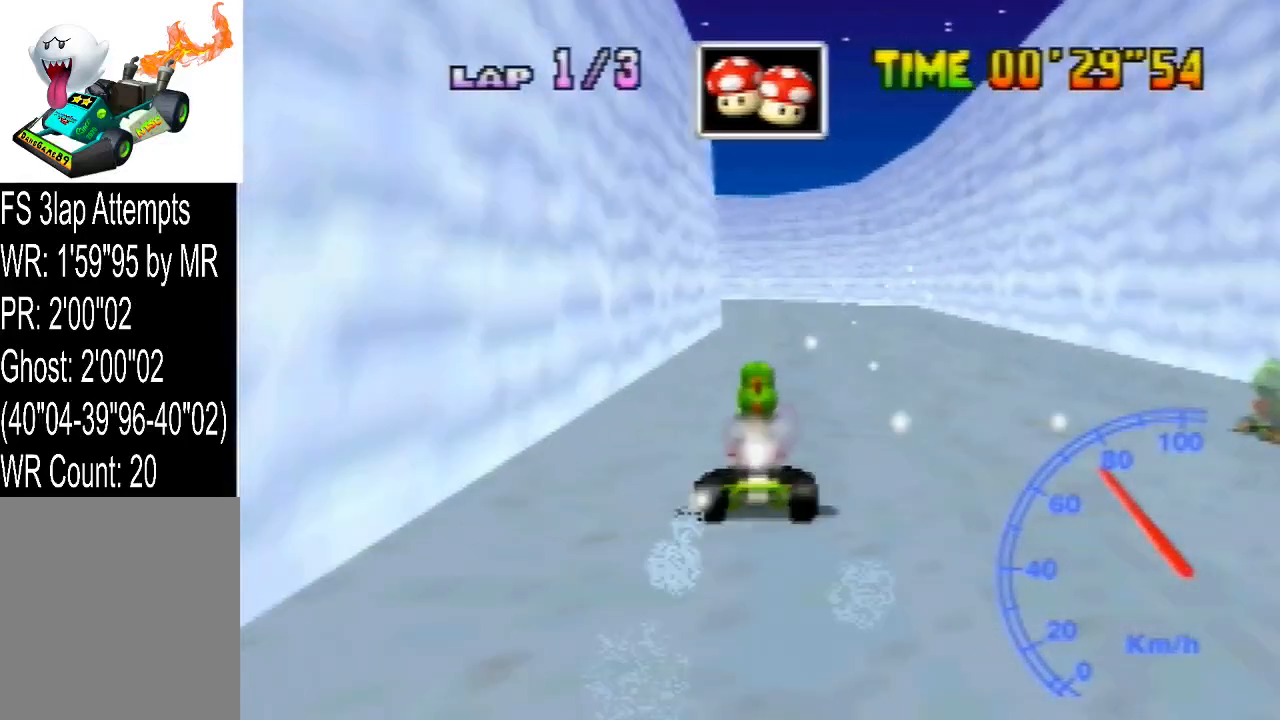
{"buttons": ["R1"], "left_stick": "left", "events": [[40, "left_stick", "center"], [440, "left_stick", "left"], [480, "R1", "down"]]}
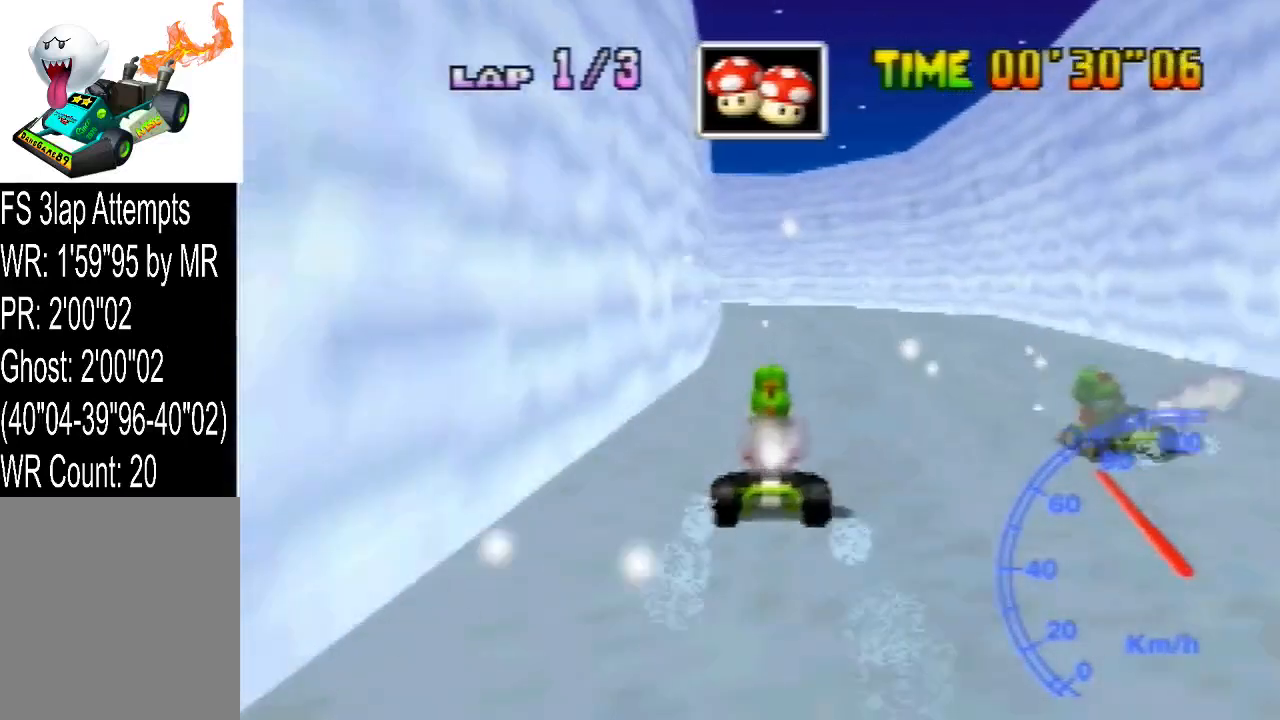
{"buttons": ["R1"], "left_stick": "right", "events": [[200, "left_stick", "center"], [320, "left_stick", "right"]]}
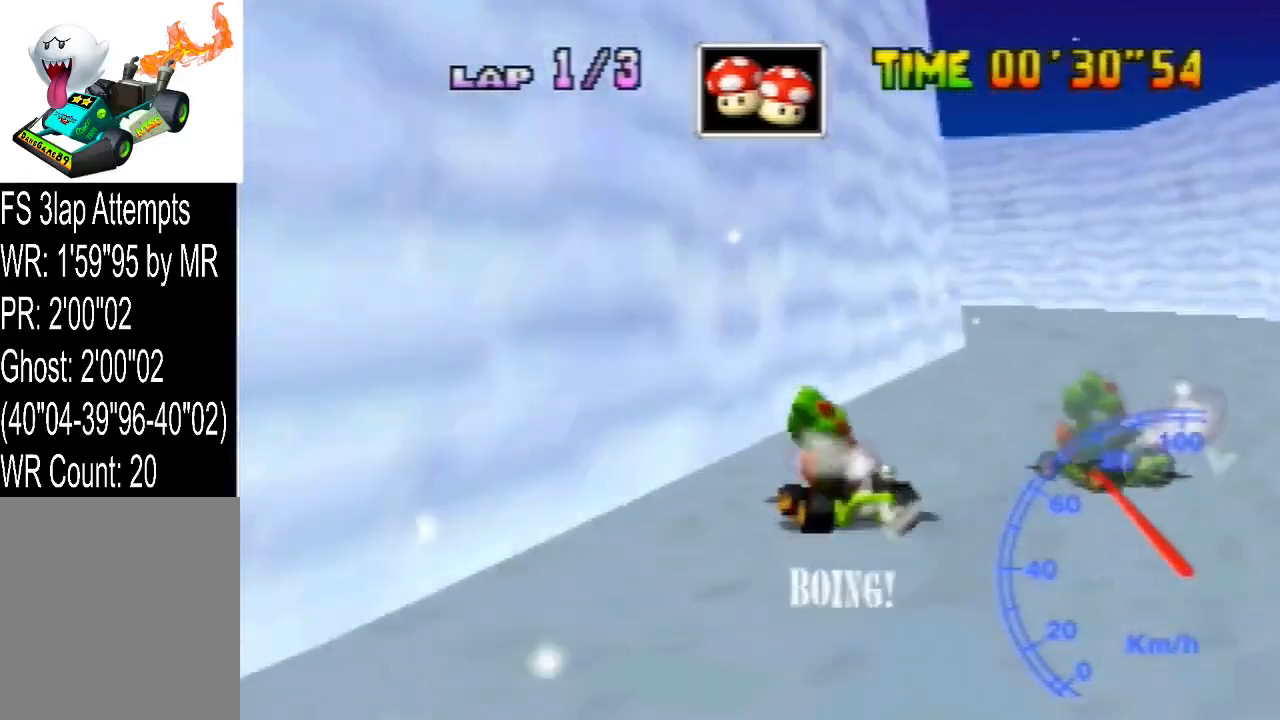
{"buttons": ["R1"], "left_stick": "left", "events": [[200, "left_stick", "center"], [320, "left_stick", "right"], [480, "left_stick", "left"]]}
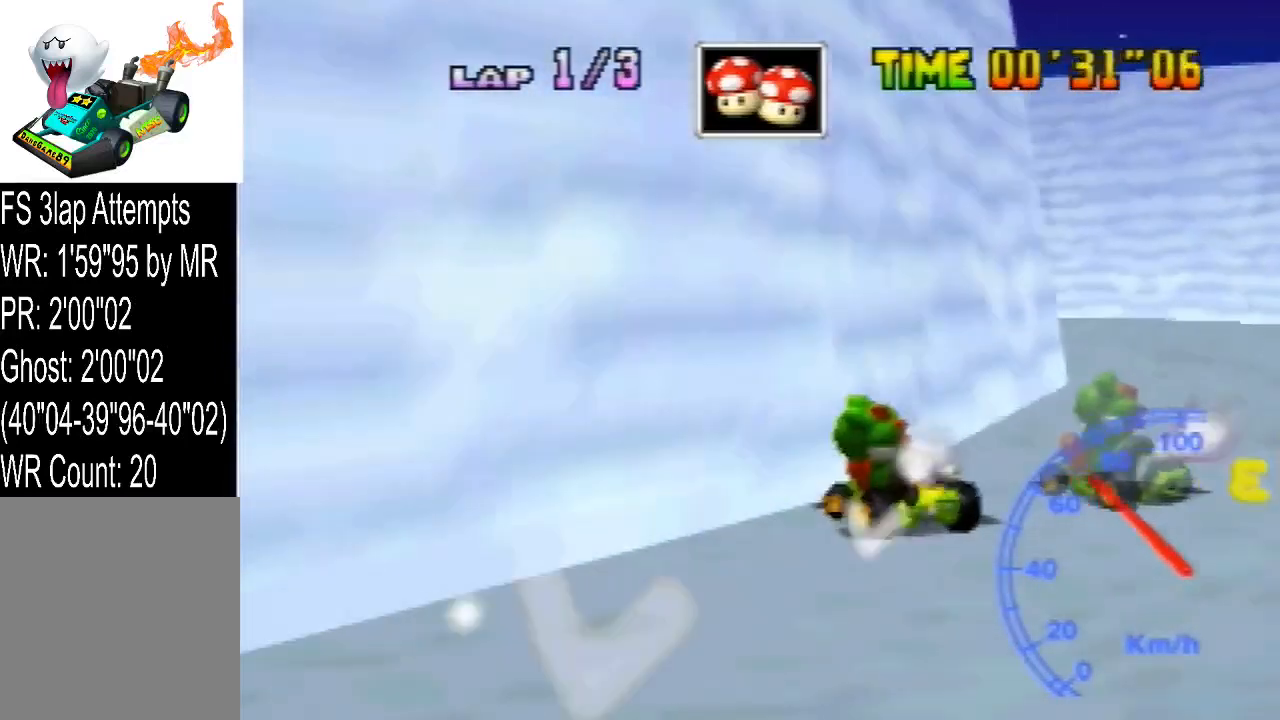
{"buttons": ["R1"], "left_stick": "left", "events": [[80, "R1", "up"], [360, "R1", "down"]]}
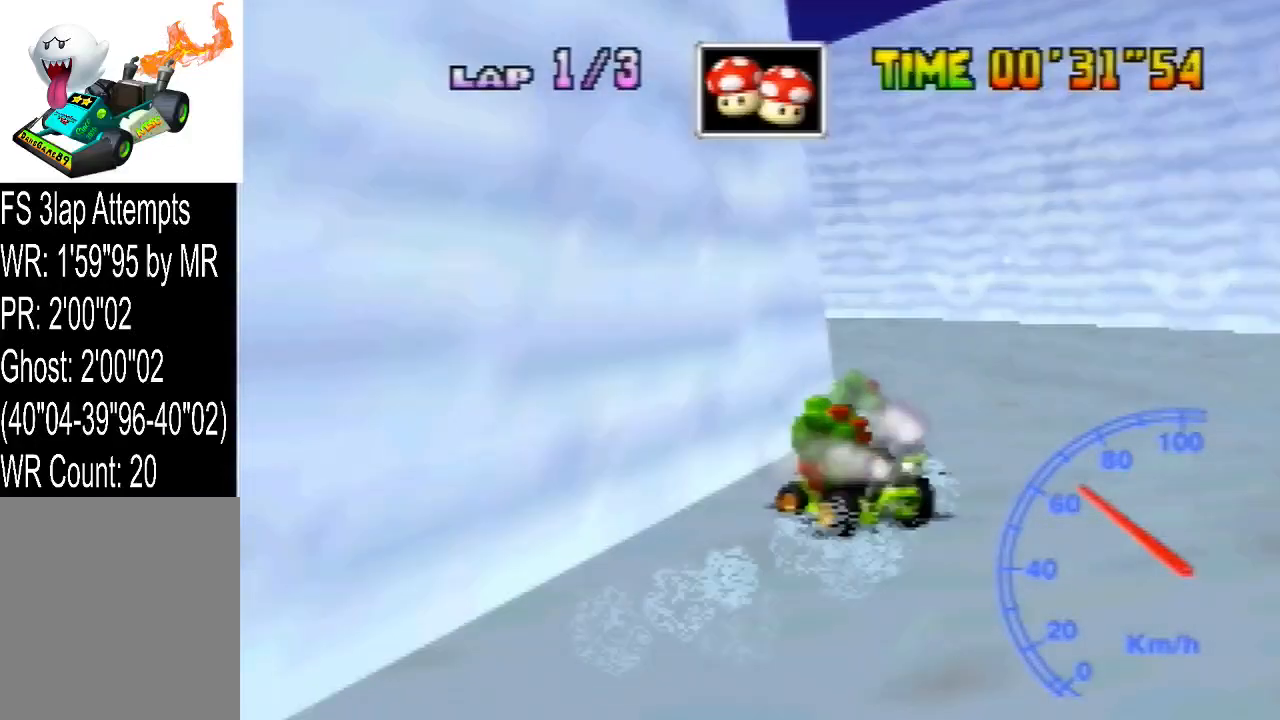
{"buttons": [], "left_stick": "left", "events": [[120, "R1", "up"], [200, "R1", "down"], [480, "R1", "up"]]}
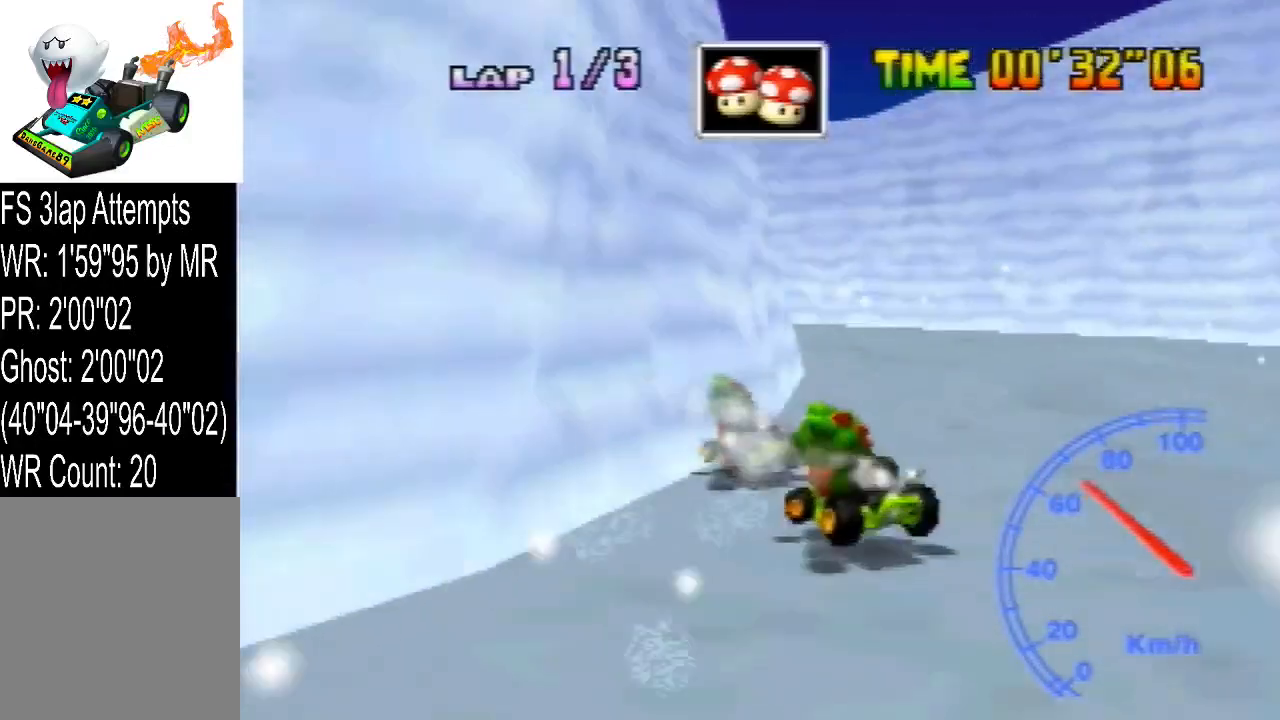
{"buttons": ["R1"], "left_stick": "left", "events": [[160, "R1", "down"], [320, "R1", "up"], [480, "R1", "down"]]}
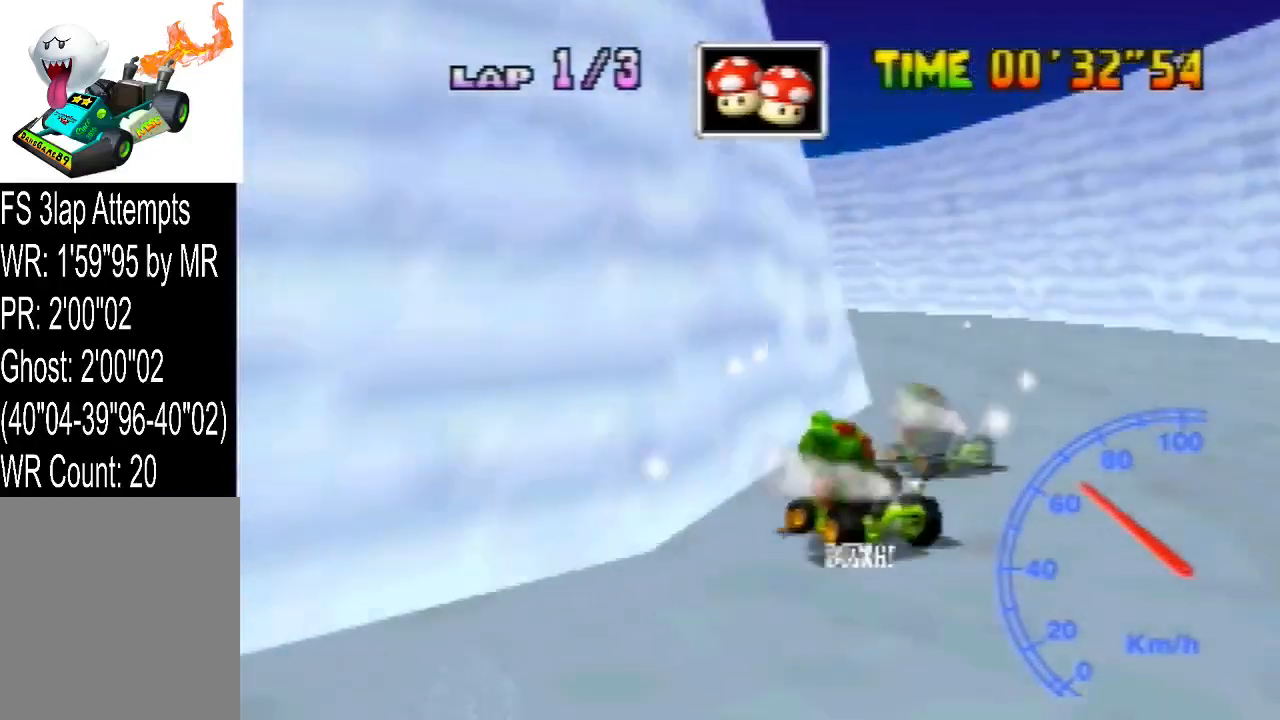
{"buttons": ["R1"], "left_stick": "right", "events": [[120, "left_stick", "center"], [280, "left_stick", "right"]]}
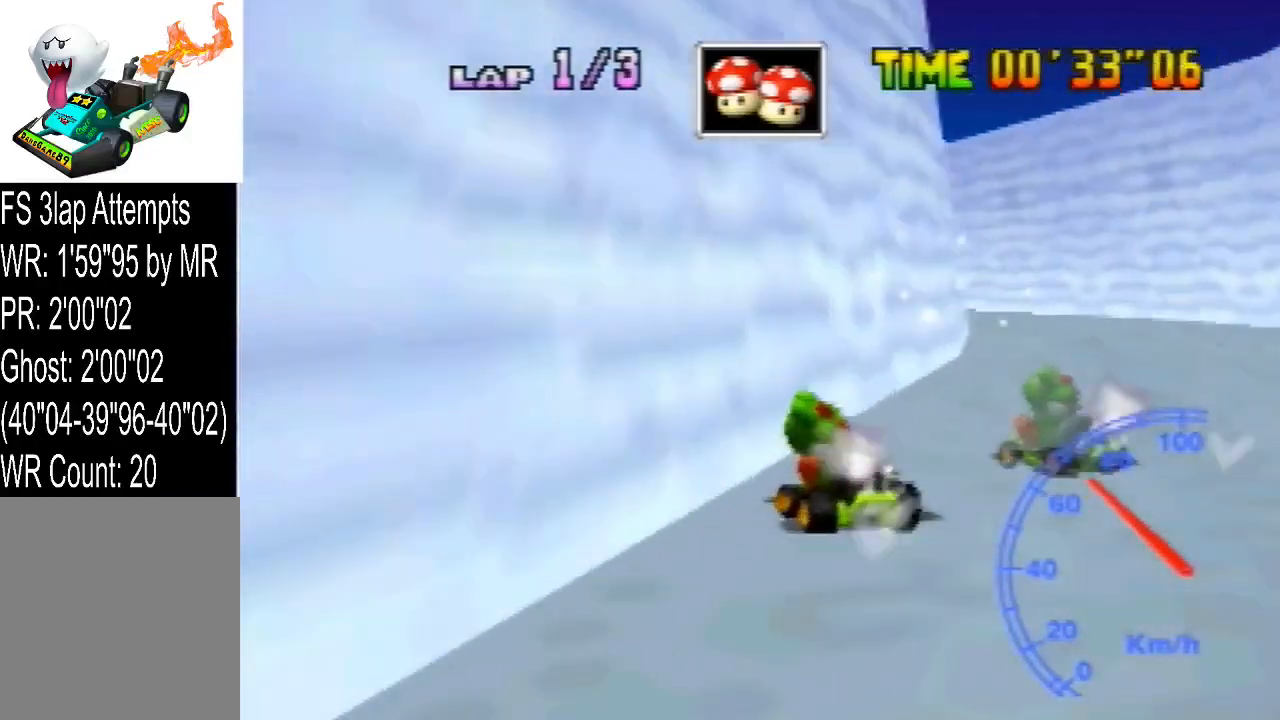
{"buttons": ["R1"], "left_stick": "center", "events": [[240, "left_stick", "up-left"], [320, "left_stick", "right"], [440, "left_stick", "center"]]}
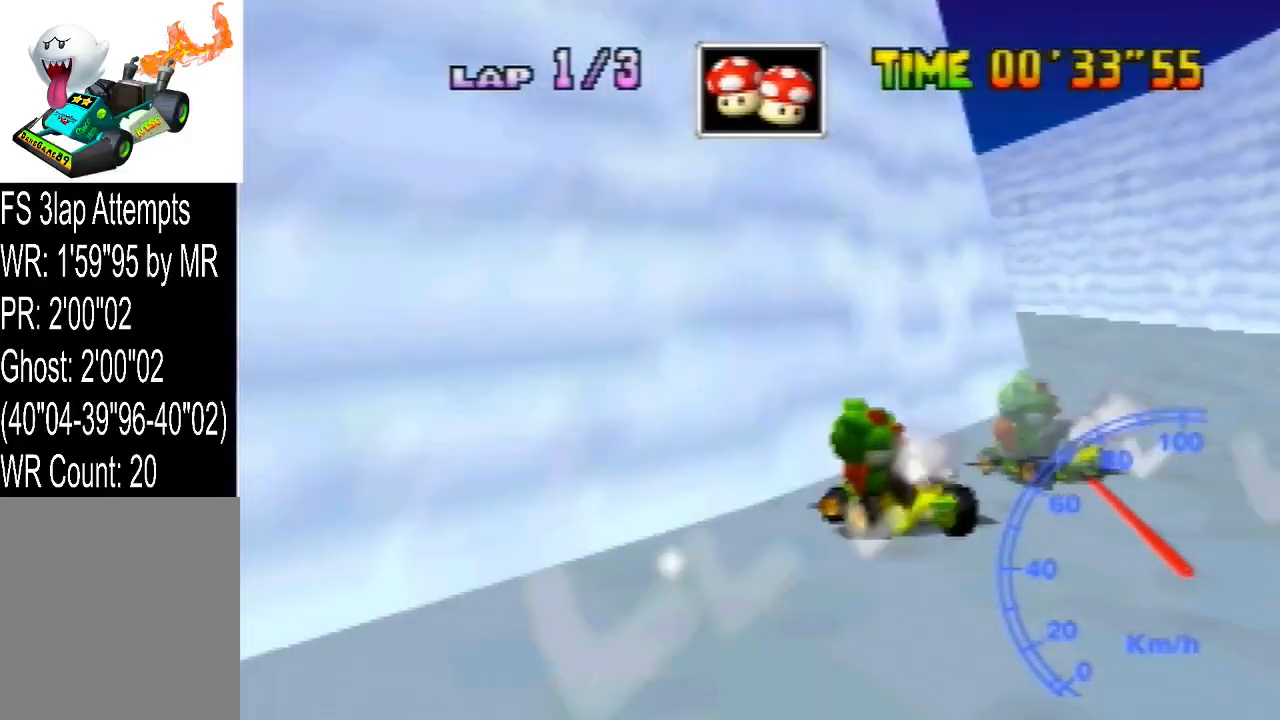
{"buttons": [], "left_stick": "center", "events": [[80, "R1", "up"], [80, "left_stick", "right"], [240, "left_stick", "center"]]}
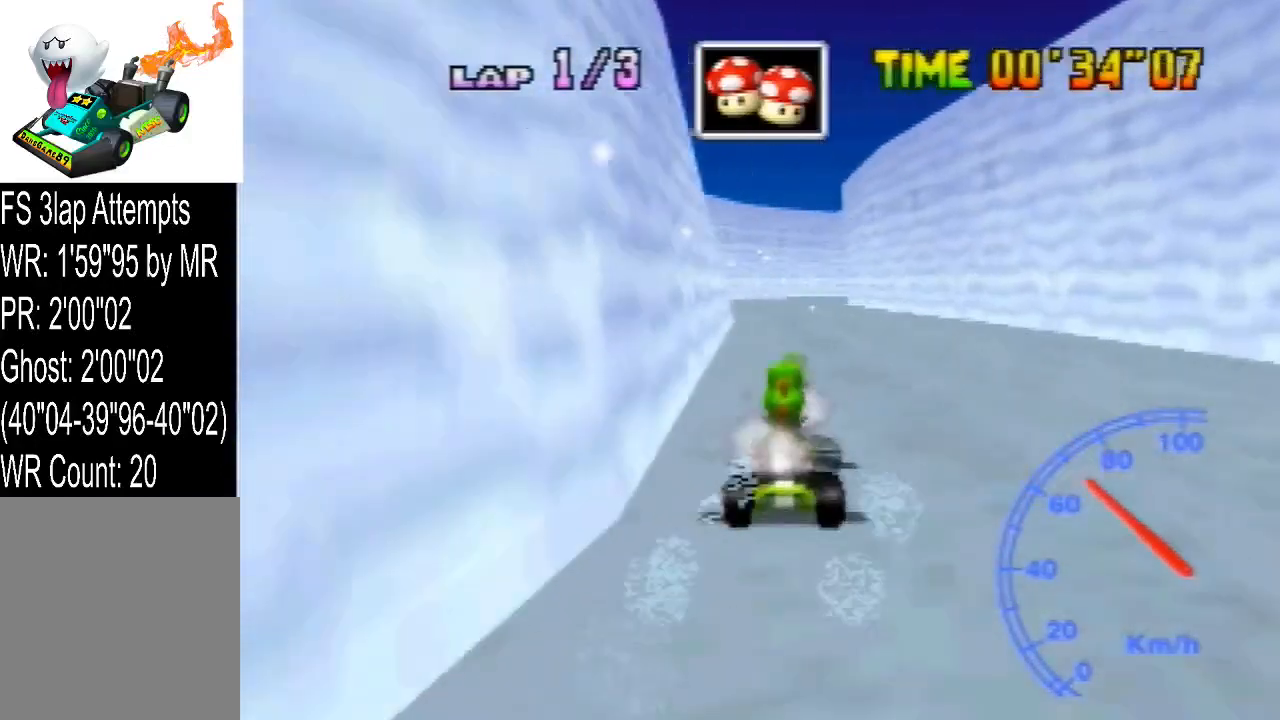
{"buttons": [], "left_stick": "center", "events": []}
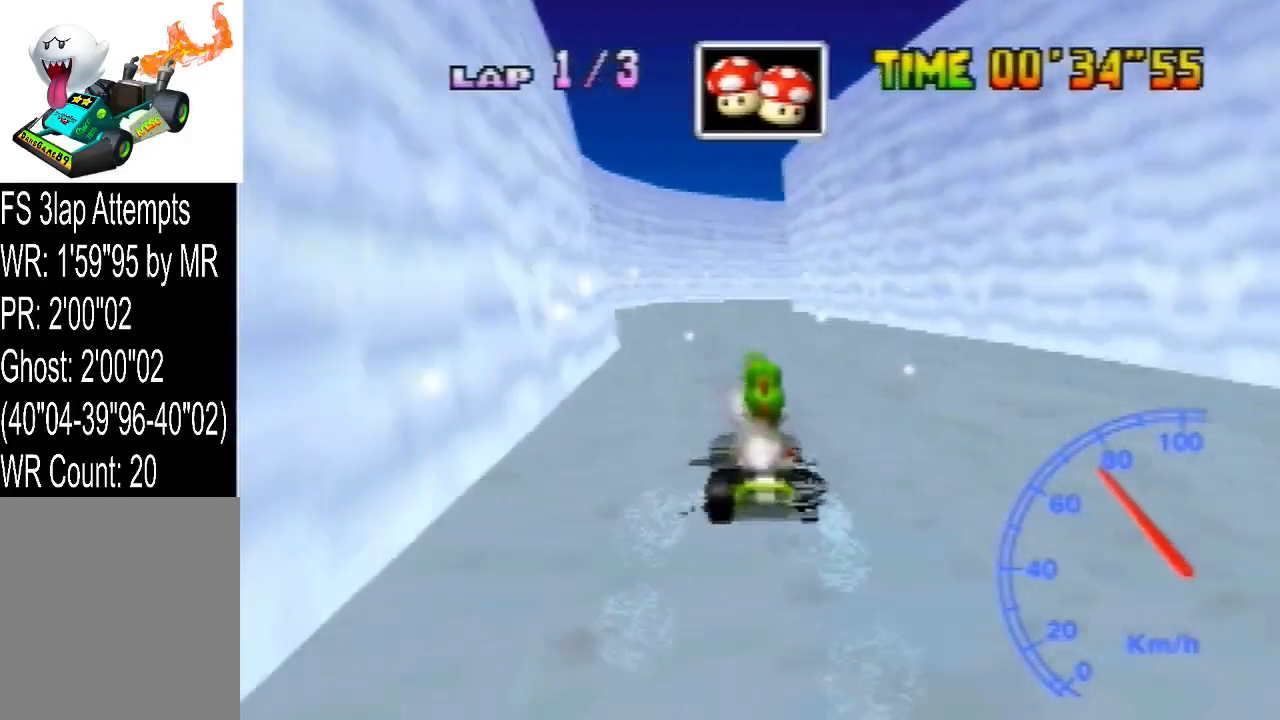
{"buttons": [], "left_stick": "center", "events": []}
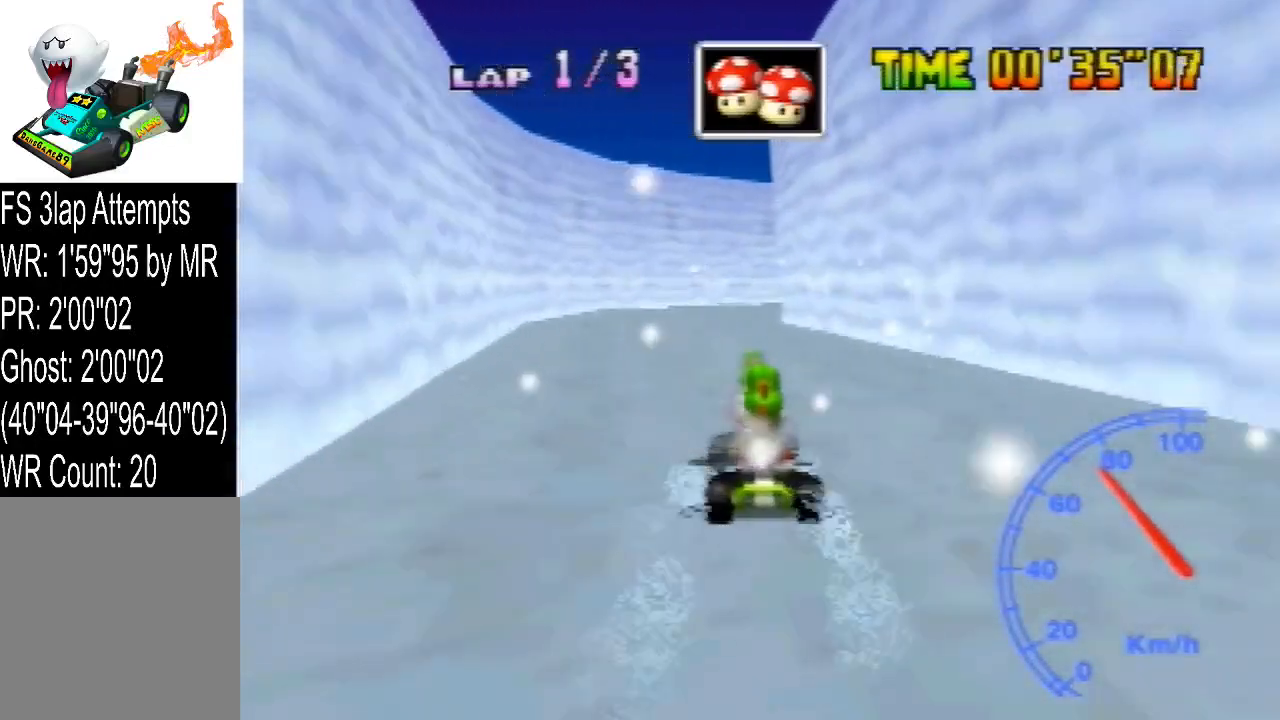
{"buttons": ["R1"], "left_stick": "center", "events": [[160, "left_stick", "right"], [240, "R1", "down"], [480, "left_stick", "center"]]}
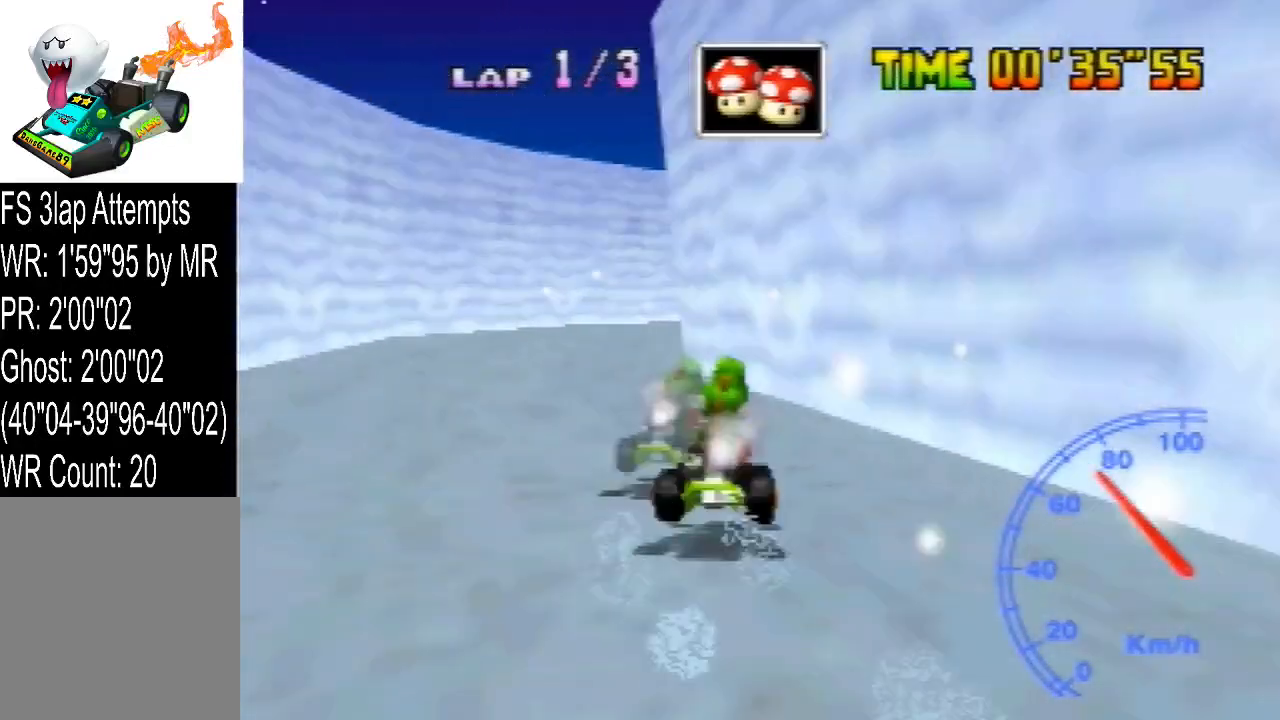
{"buttons": ["R1"], "left_stick": "up-right", "events": [[80, "left_stick", "left"], [360, "left_stick", "center"], [520, "left_stick", "up-right"]]}
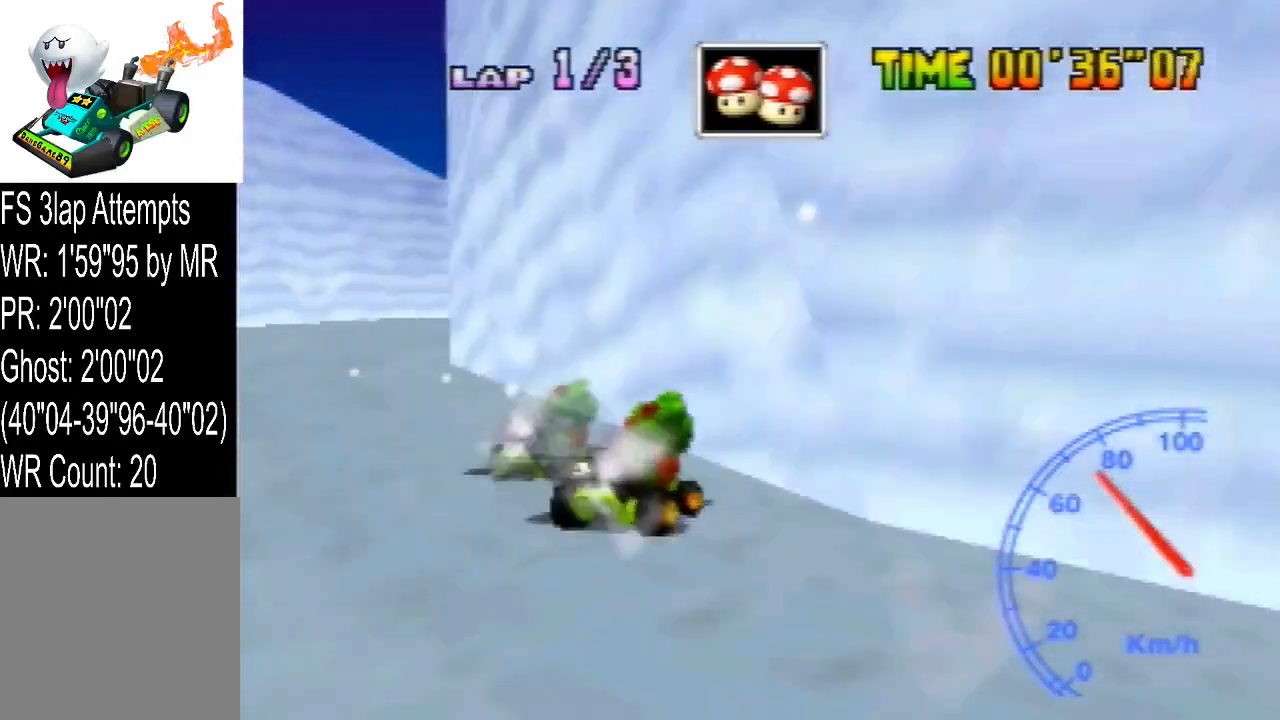
{"buttons": [], "left_stick": "right", "events": [[80, "left_stick", "left"], [280, "left_stick", "right"], [440, "R1", "up"]]}
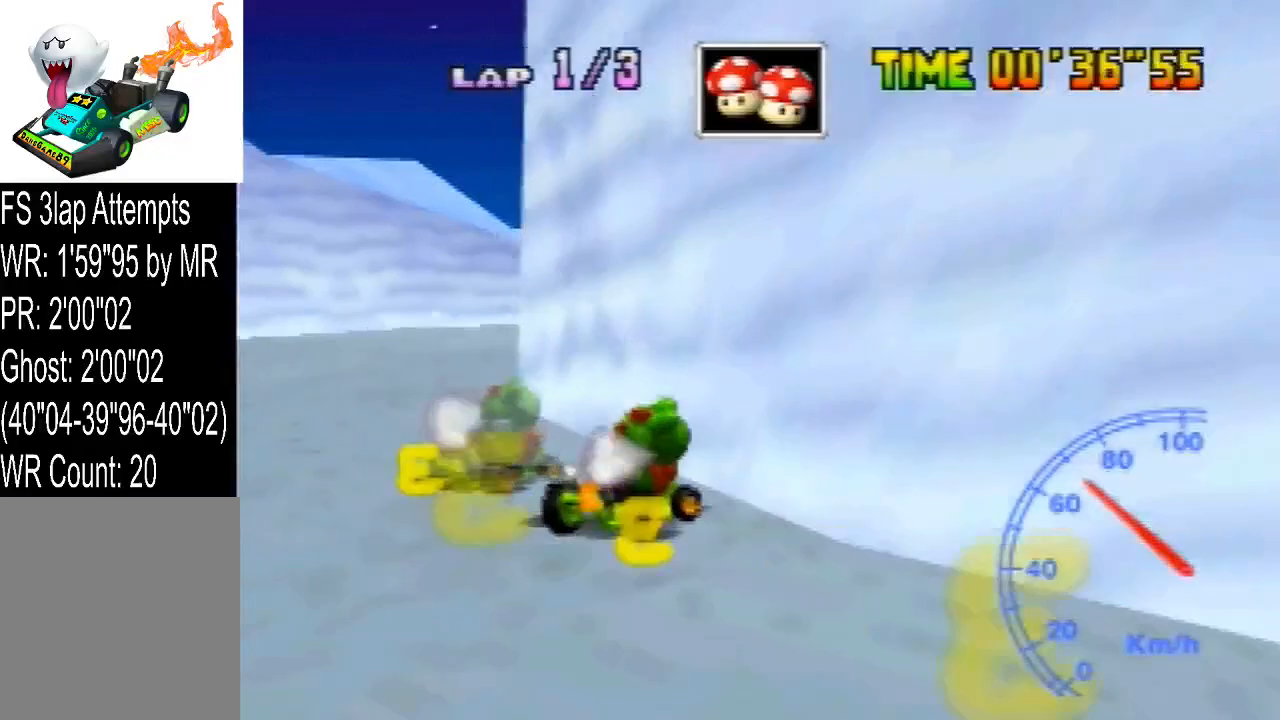
{"buttons": [], "left_stick": "left", "events": [[480, "left_stick", "left"]]}
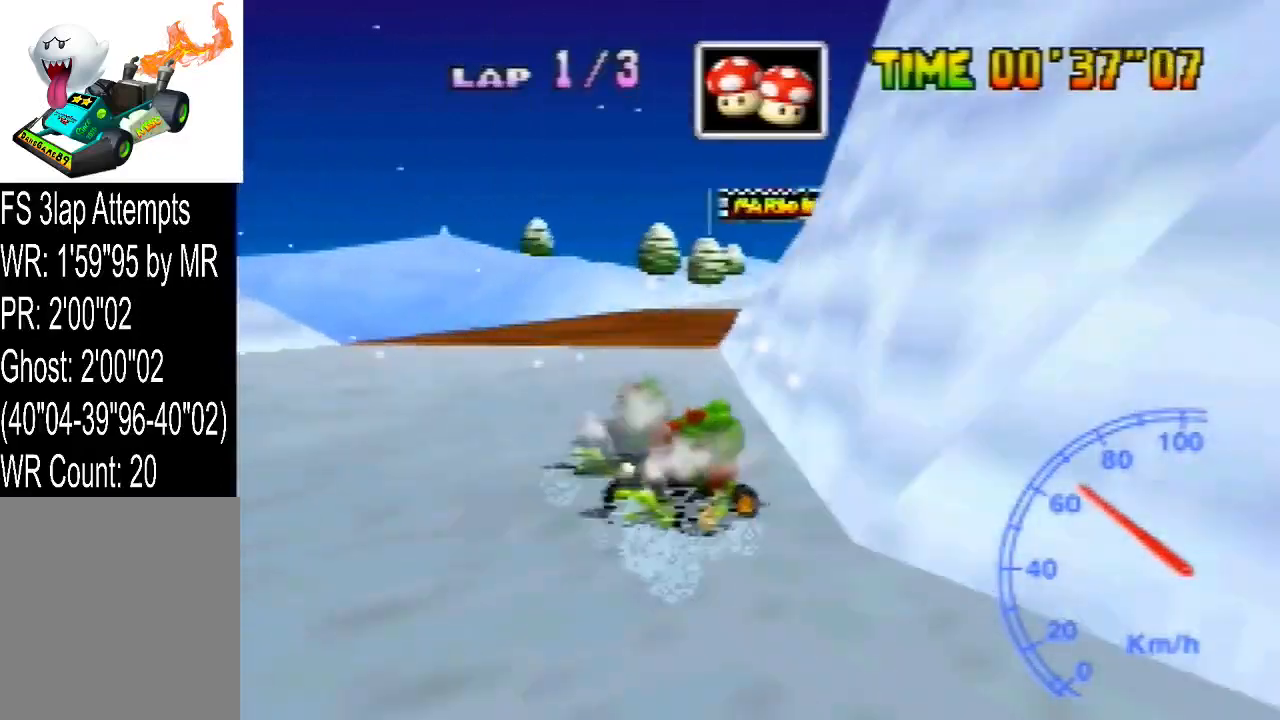
{"buttons": [], "left_stick": "center", "events": [[80, "left_stick", "center"]]}
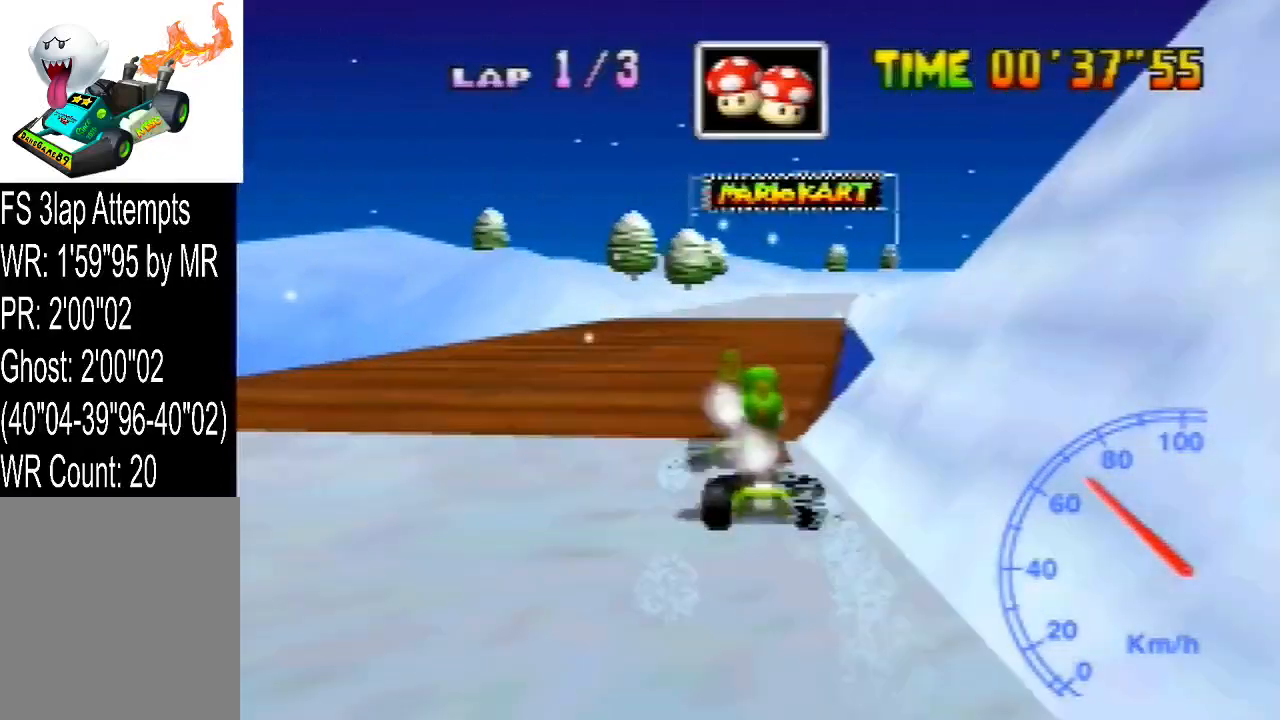
{"buttons": ["R1"], "left_stick": "right", "events": [[400, "left_stick", "right"], [480, "R1", "down"]]}
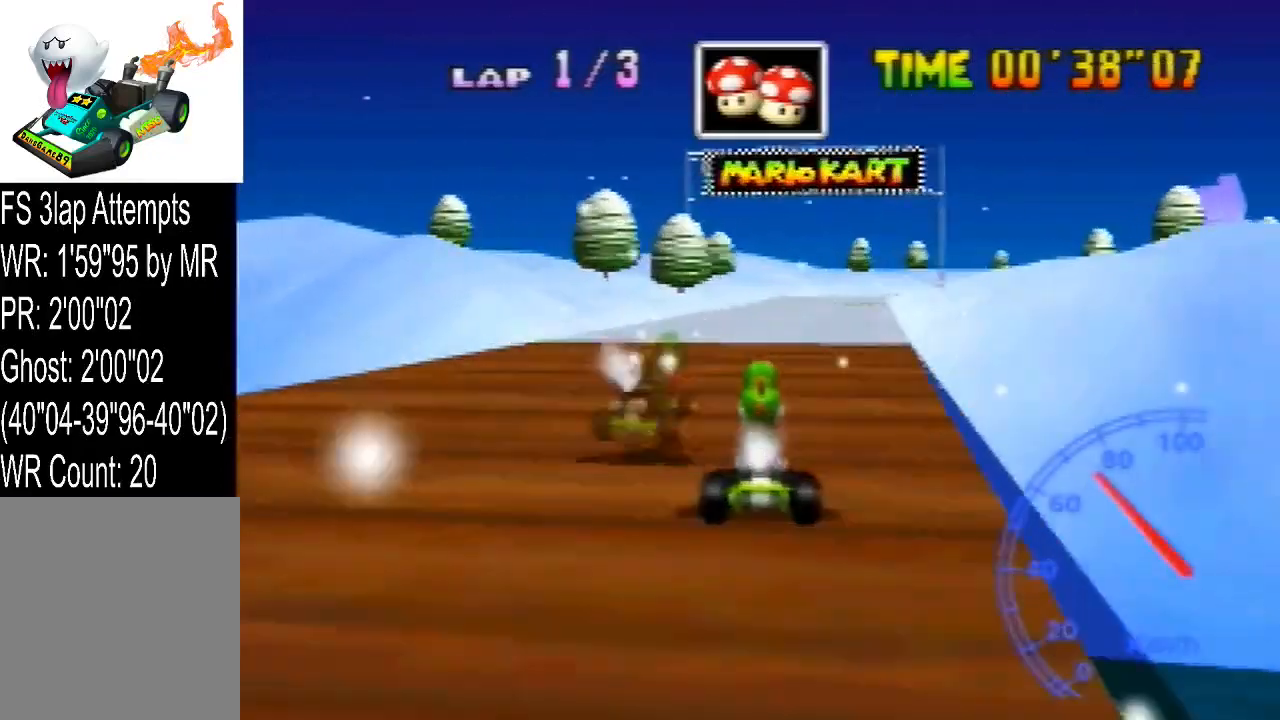
{"buttons": ["R1"], "left_stick": "left", "events": [[160, "left_stick", "left"]]}
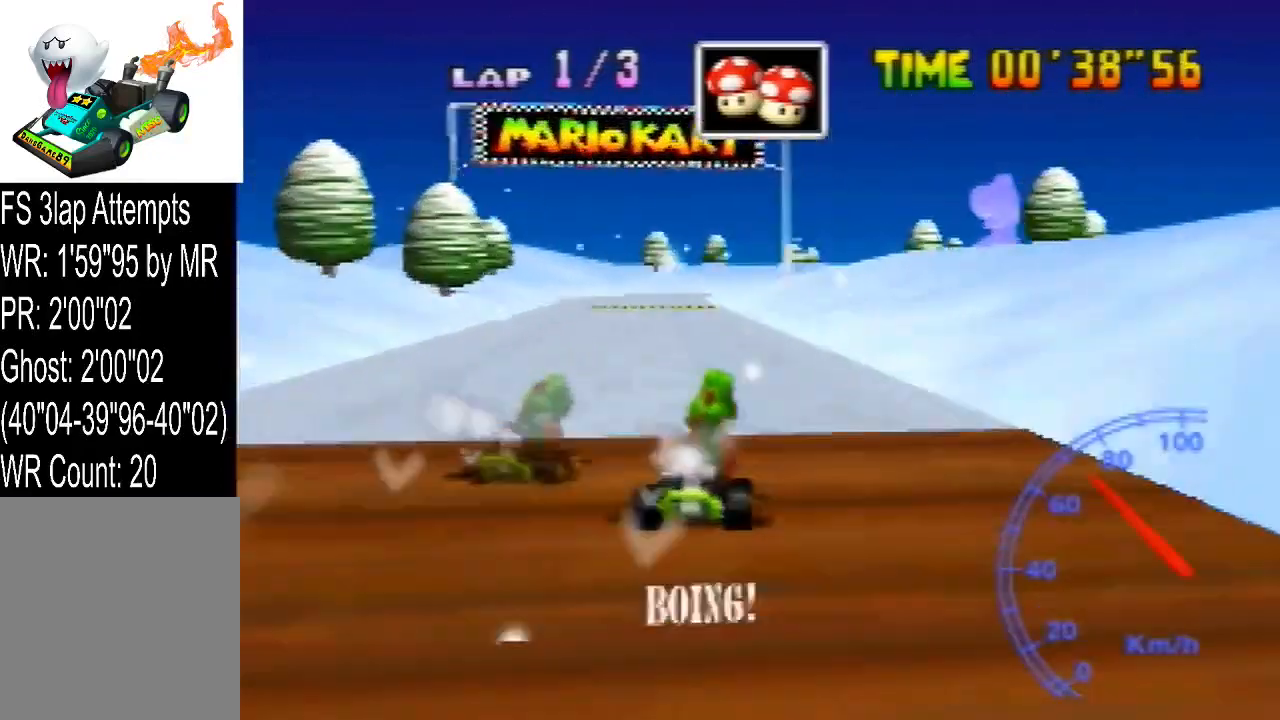
{"buttons": [], "left_stick": "left", "events": [[360, "left_stick", "up-right"], [440, "R1", "up"], [440, "left_stick", "left"]]}
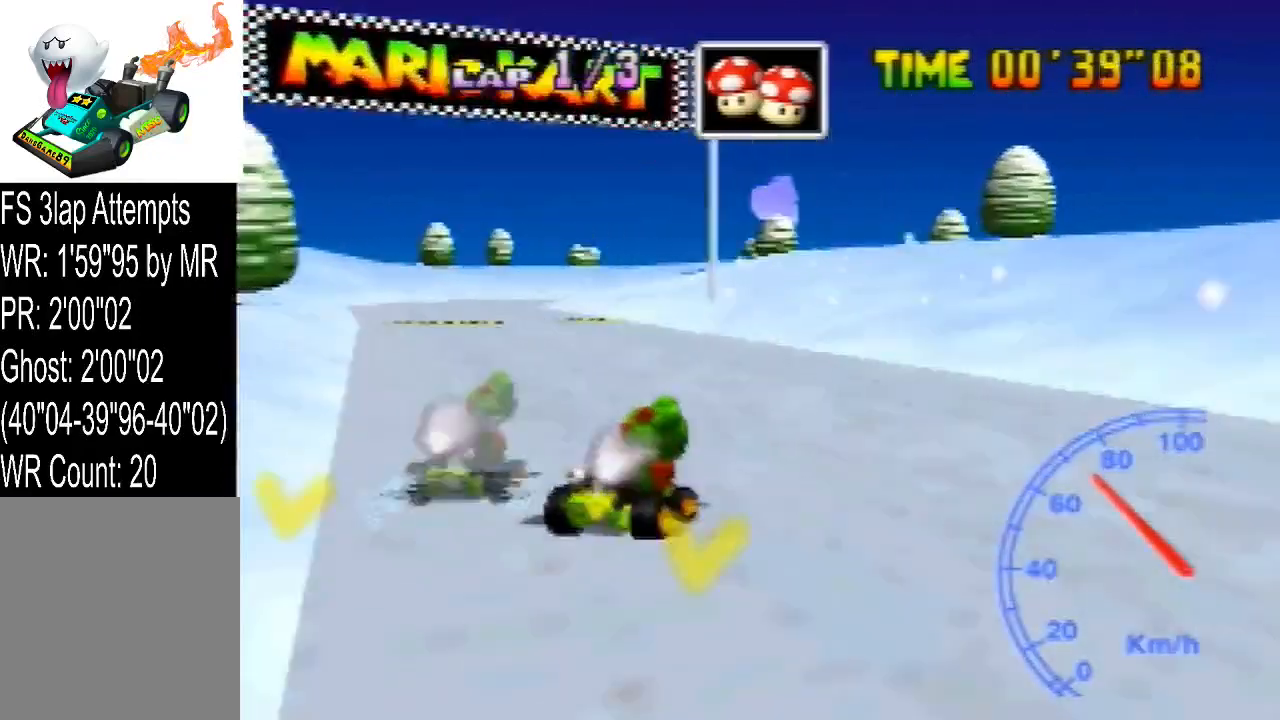
{"buttons": [], "left_stick": "center", "events": [[160, "left_stick", "up-right"], [240, "left_stick", "center"]]}
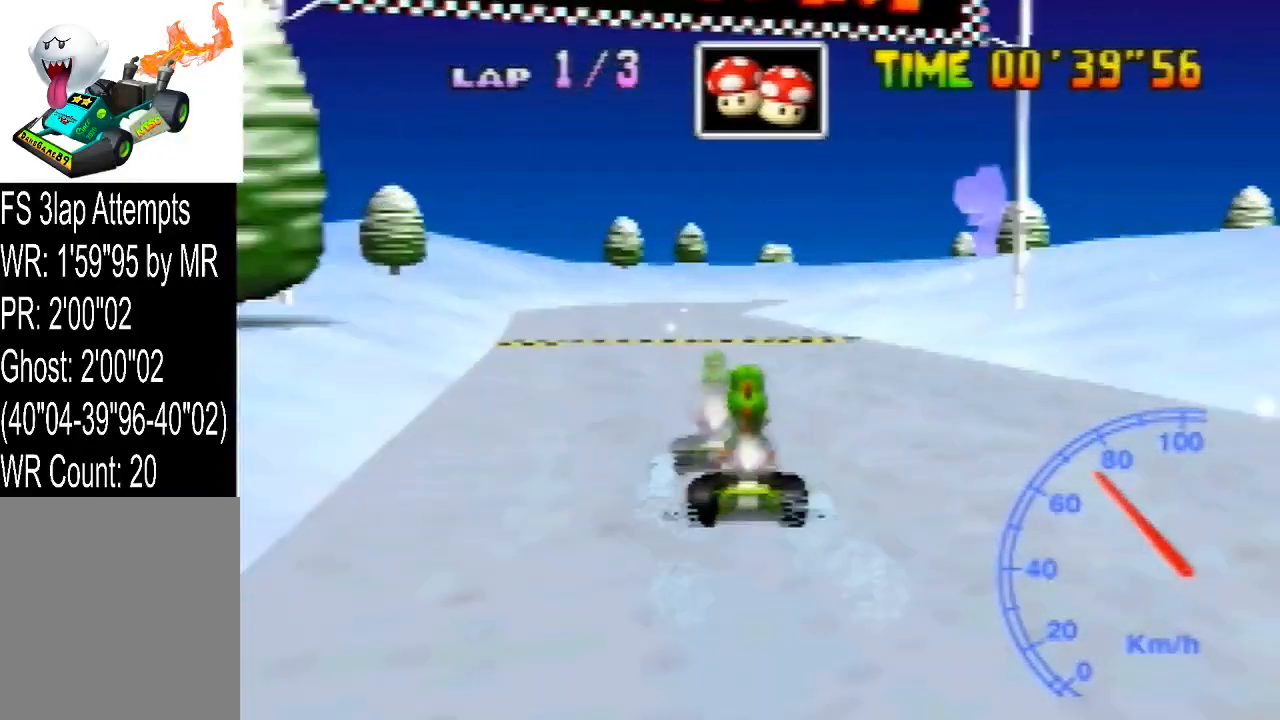
{"buttons": [], "left_stick": "center", "events": []}
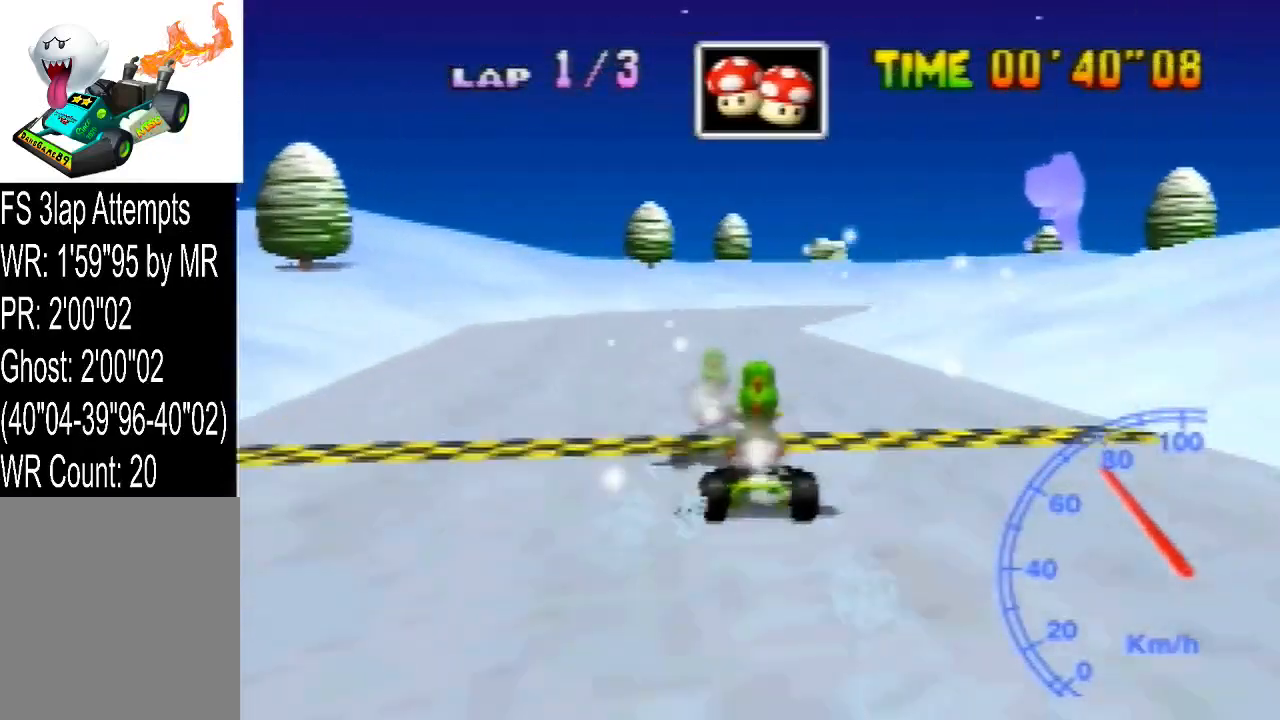
{"buttons": ["R1"], "left_stick": "right", "events": [[120, "left_stick", "right"], [320, "R1", "down"]]}
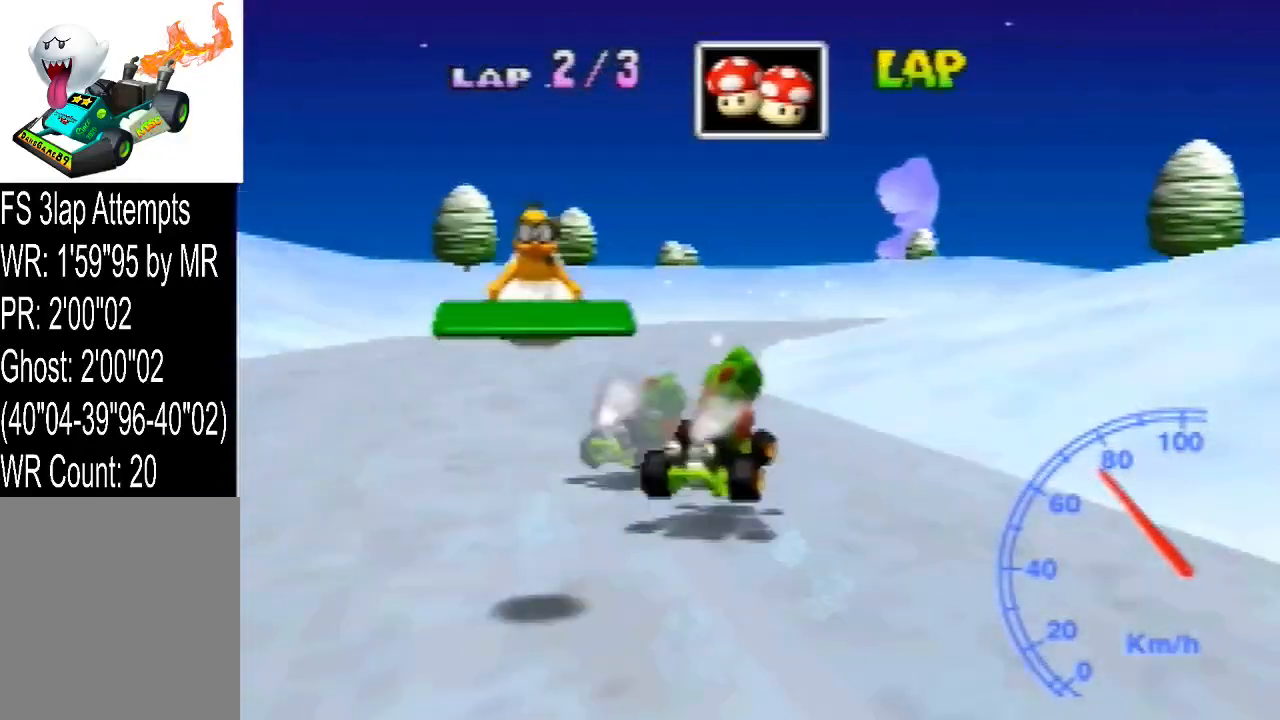
{"buttons": ["R1"], "left_stick": "center", "events": [[120, "left_stick", "center"], [200, "left_stick", "left"], [440, "left_stick", "center"]]}
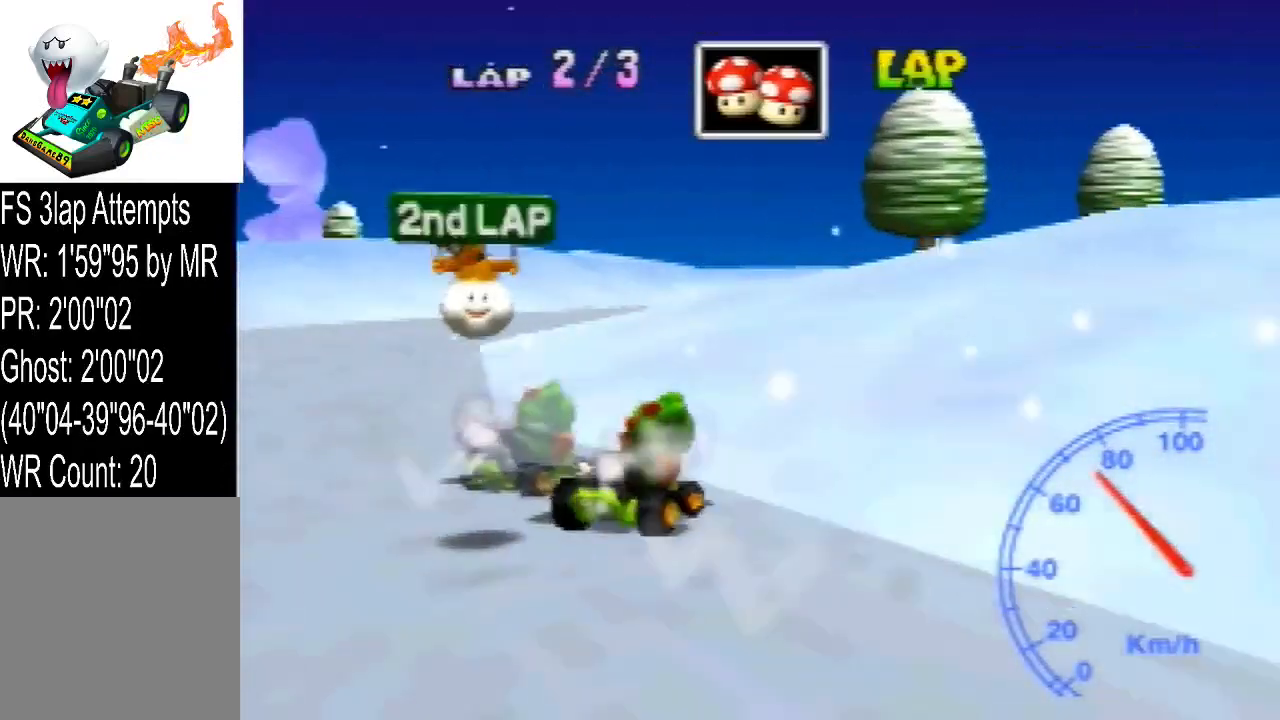
{"buttons": [], "left_stick": "left", "events": [[80, "left_stick", "up-right"], [200, "left_stick", "left"], [360, "left_stick", "right"], [440, "R1", "up"], [440, "left_stick", "left"]]}
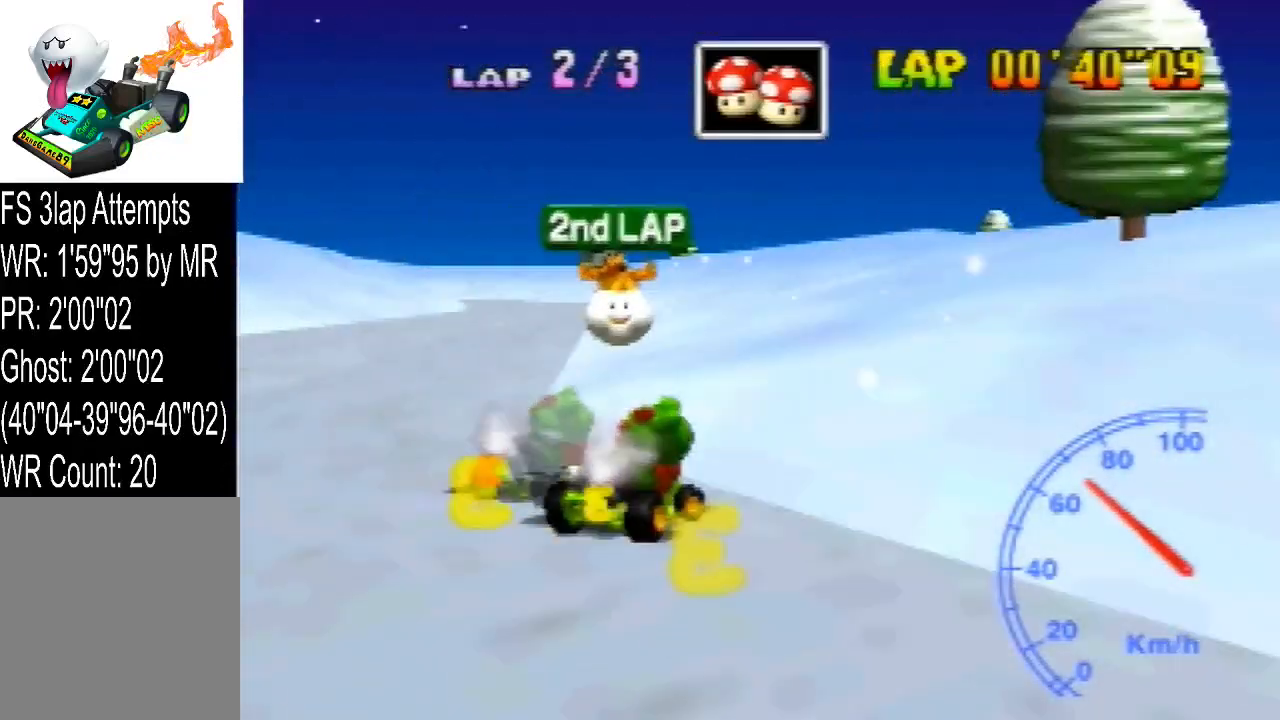
{"buttons": [], "left_stick": "center", "events": [[360, "left_stick", "up-right"], [440, "left_stick", "center"]]}